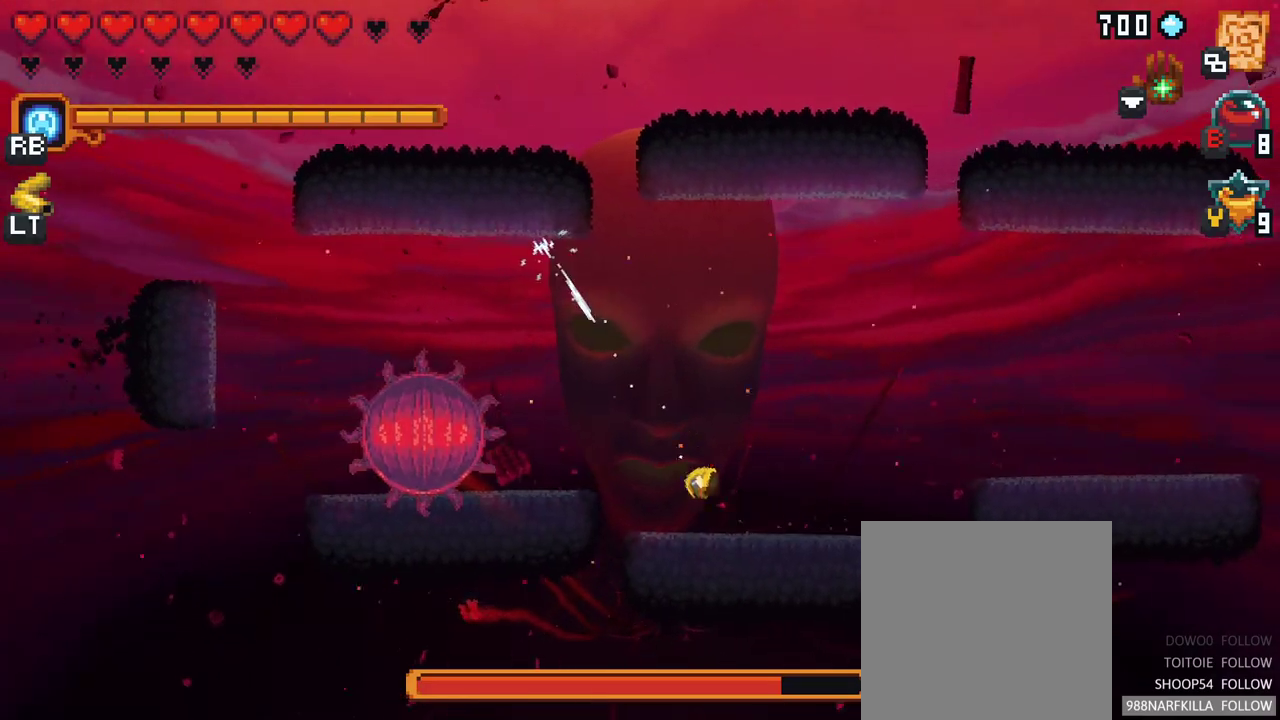
Gameplay with a controller (Xbox layout); each line is a JSON object with the inputs held at the frame after it. "events" lists button and stick changes between this image and that frame as [ms after this image, input, new state], when the widget could be followed in between. Not read: L3 R3.
{"buttons": [], "left_stick": "up", "right_stick": "center", "events": [[100, "left_stick", "left"], [183, "left_stick", "up"]]}
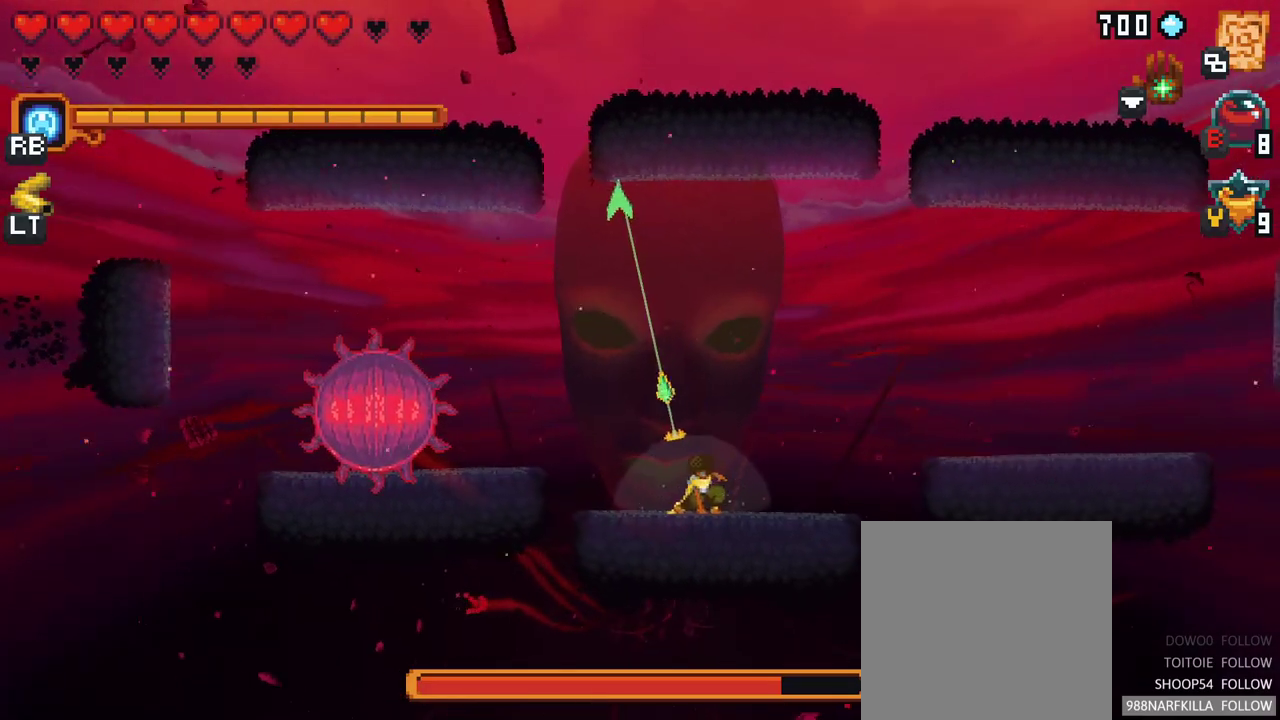
{"buttons": [], "left_stick": "up", "right_stick": "center", "events": []}
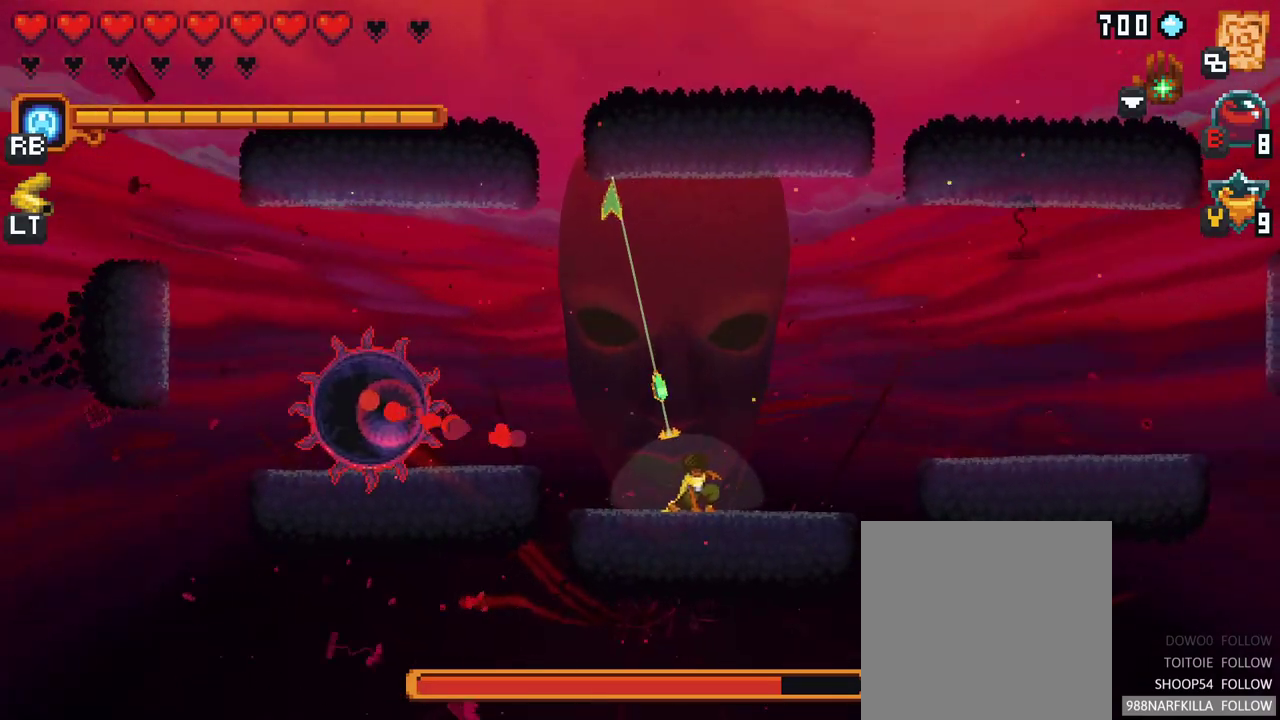
{"buttons": ["X"], "left_stick": "down-left", "right_stick": "center", "events": [[50, "A", "down"], [67, "left_stick", "up-left"], [200, "A", "up"], [233, "left_stick", "down-left"], [383, "X", "down"]]}
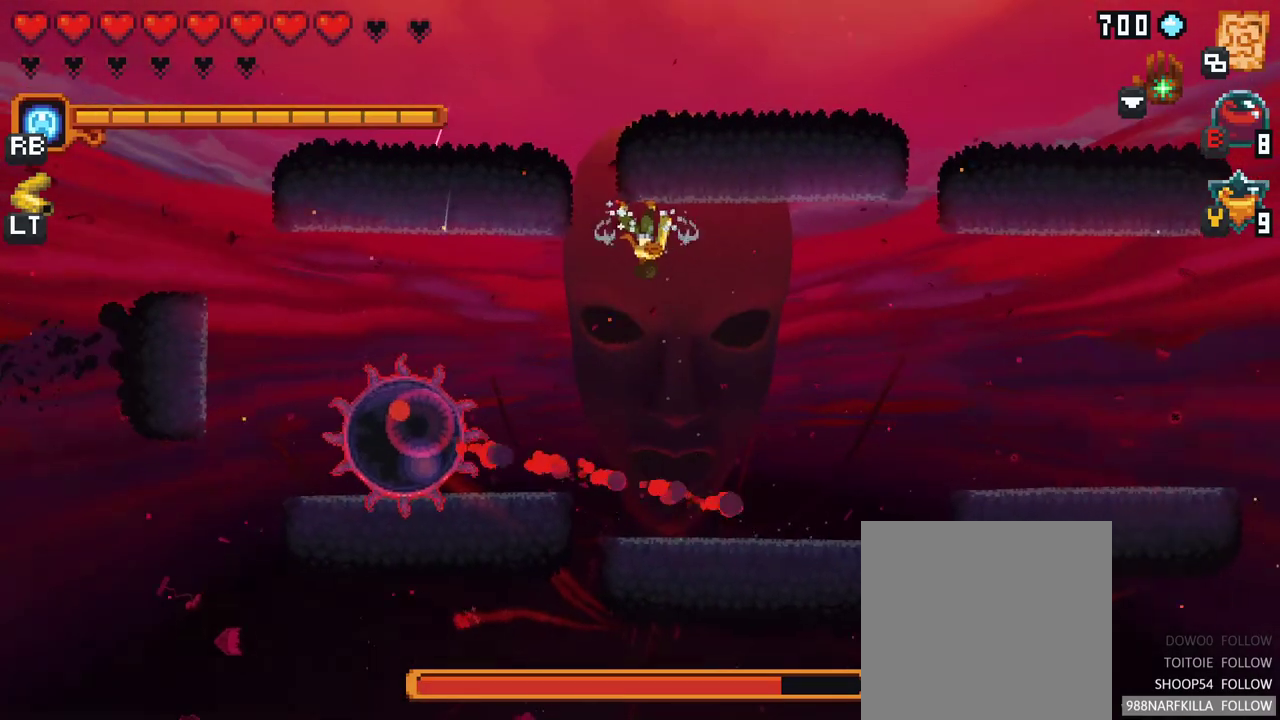
{"buttons": [], "left_stick": "down-left", "right_stick": "center", "events": [[267, "X", "up"]]}
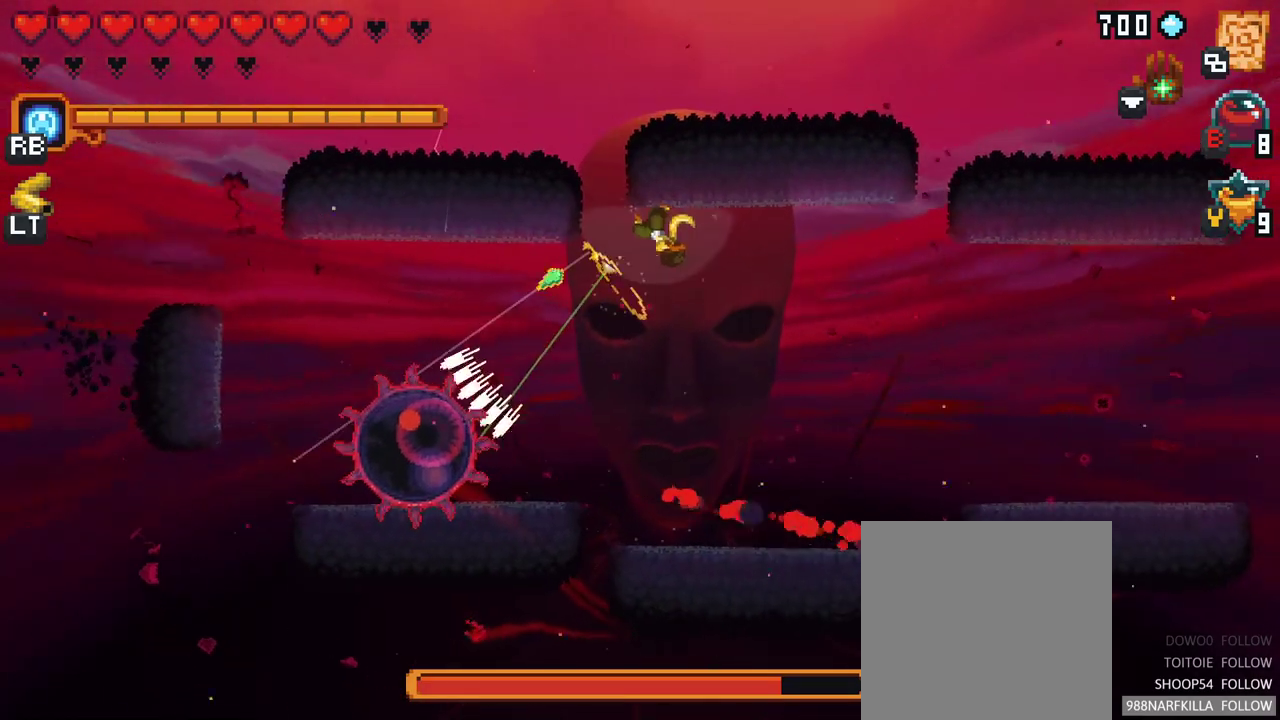
{"buttons": ["X"], "left_stick": "down-left", "right_stick": "center", "events": [[250, "X", "down"]]}
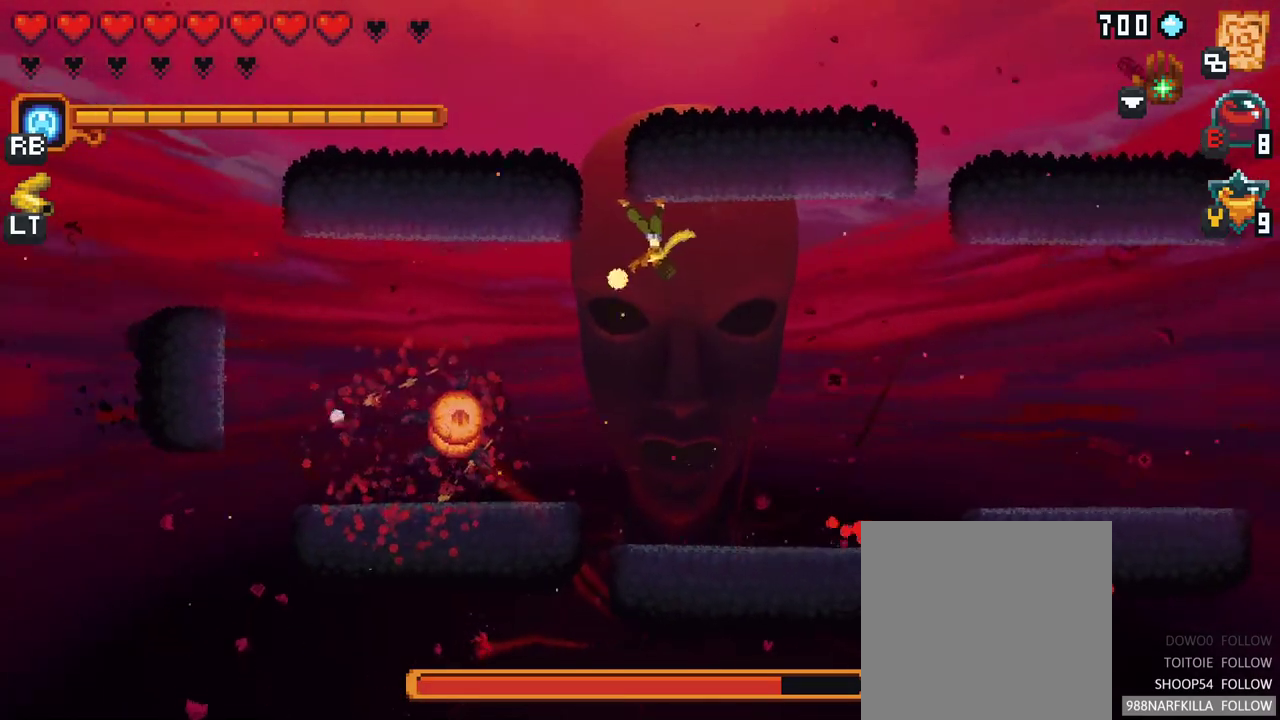
{"buttons": [], "left_stick": "down-left", "right_stick": "center", "events": [[33, "X", "up"], [250, "A", "down"], [417, "A", "up"]]}
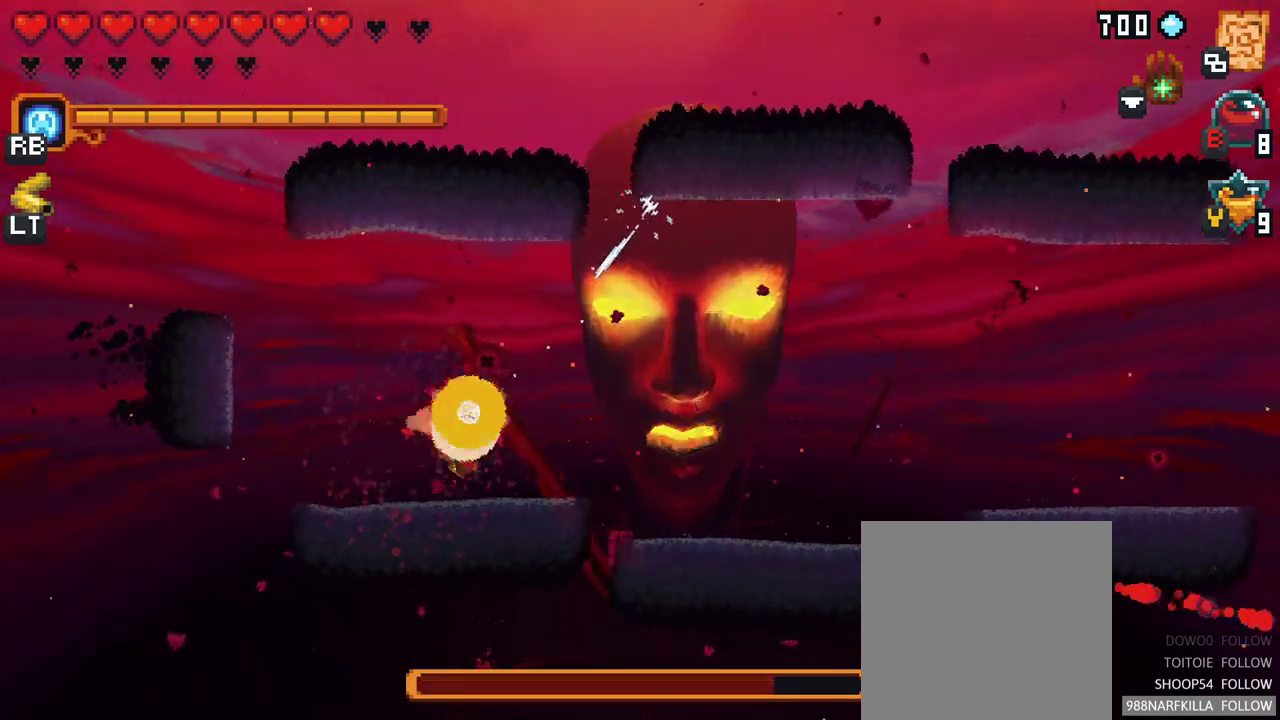
{"buttons": [], "left_stick": "up-right", "right_stick": "center", "events": [[167, "left_stick", "center"], [233, "left_stick", "up-right"]]}
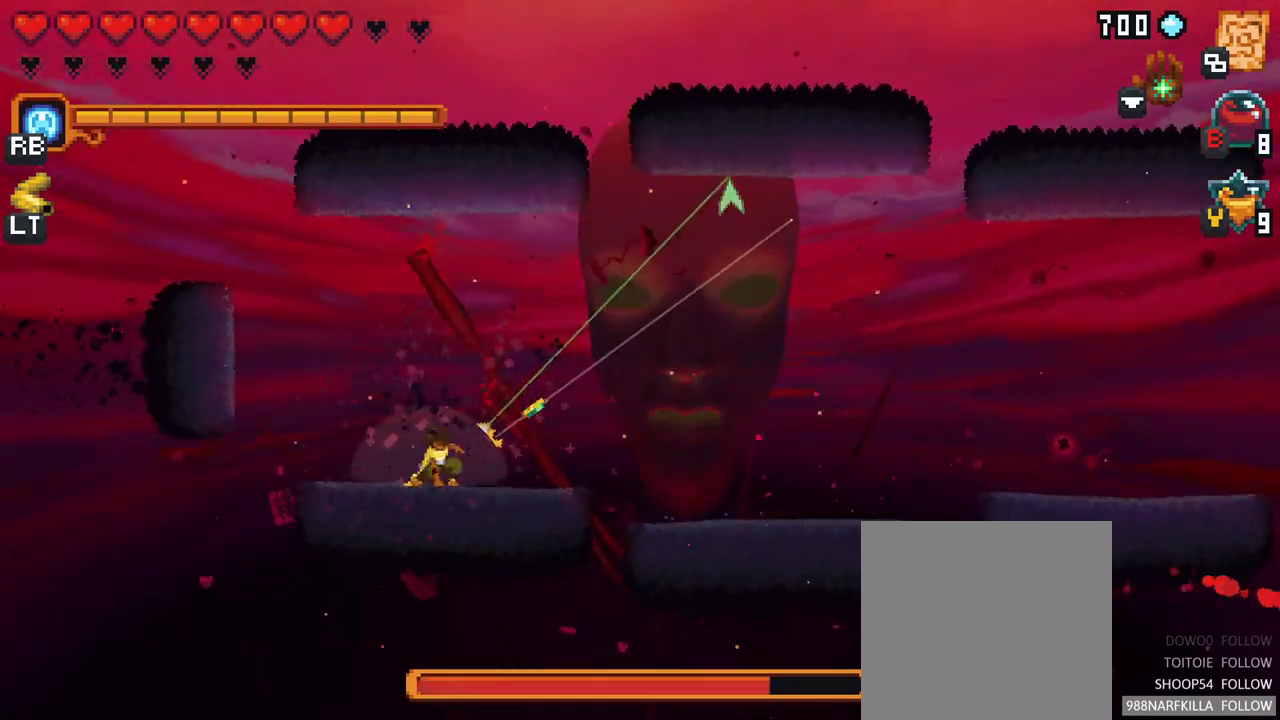
{"buttons": [], "left_stick": "up-right", "right_stick": "center", "events": []}
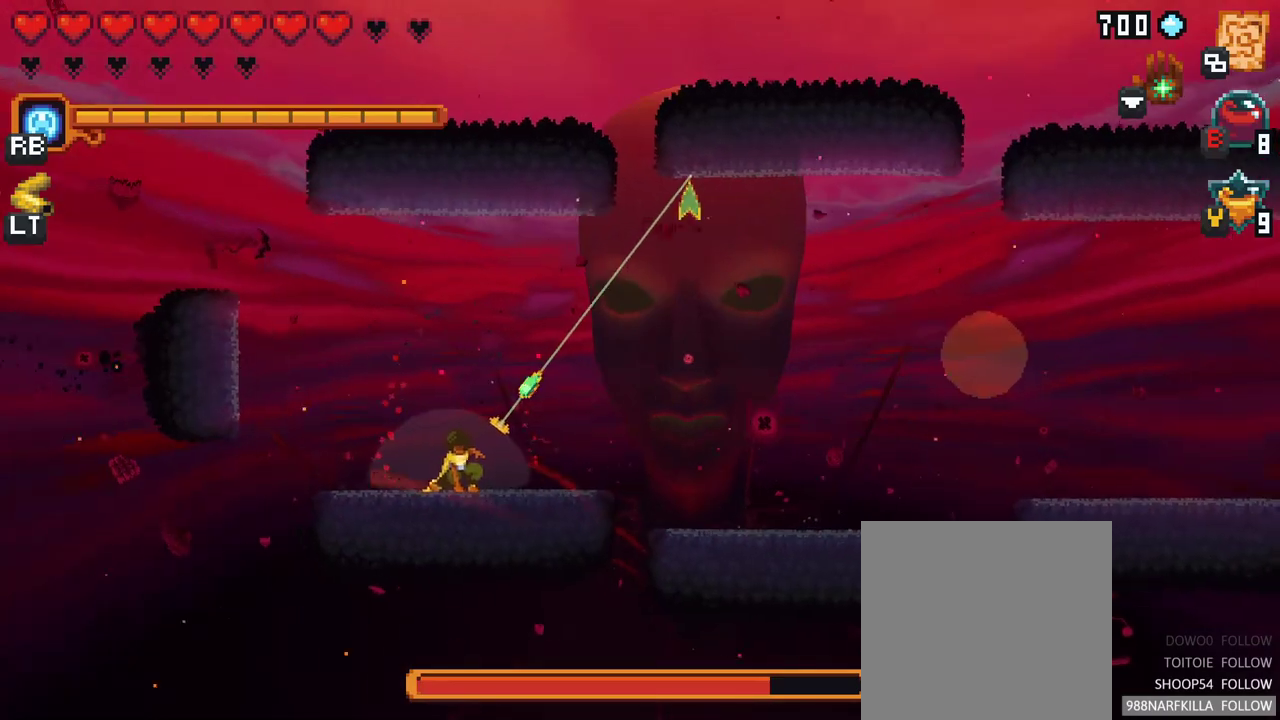
{"buttons": [], "left_stick": "up", "right_stick": "center", "events": [[150, "A", "down"], [317, "A", "up"], [467, "left_stick", "up"]]}
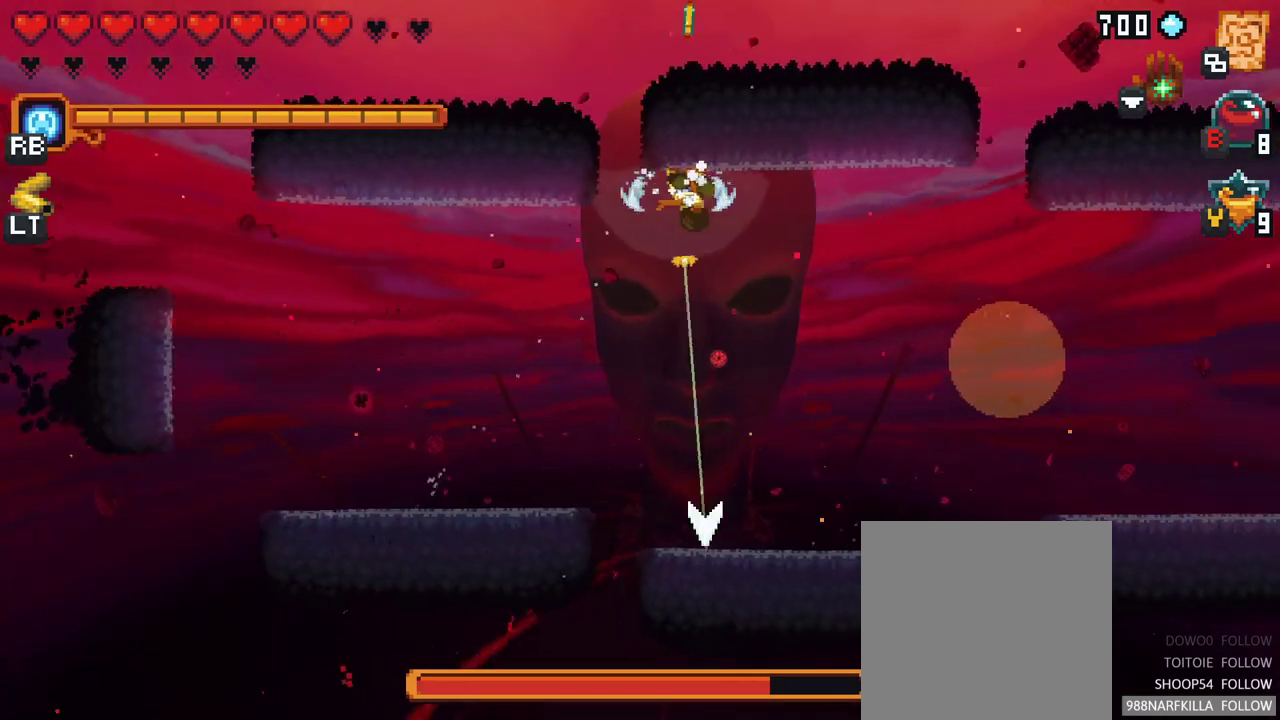
{"buttons": ["X"], "left_stick": "down-right", "right_stick": "center", "events": [[67, "left_stick", "center"], [133, "left_stick", "down-right"], [417, "X", "down"]]}
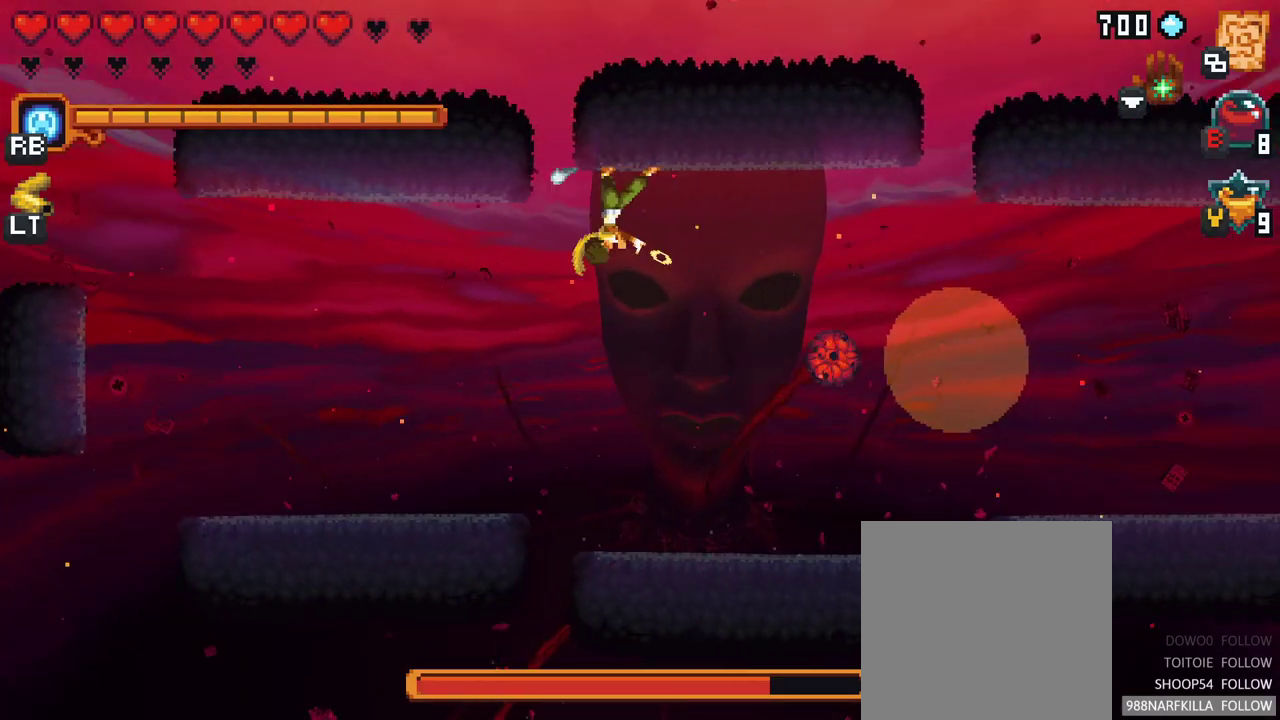
{"buttons": [], "left_stick": "down-right", "right_stick": "center", "events": [[250, "X", "up"]]}
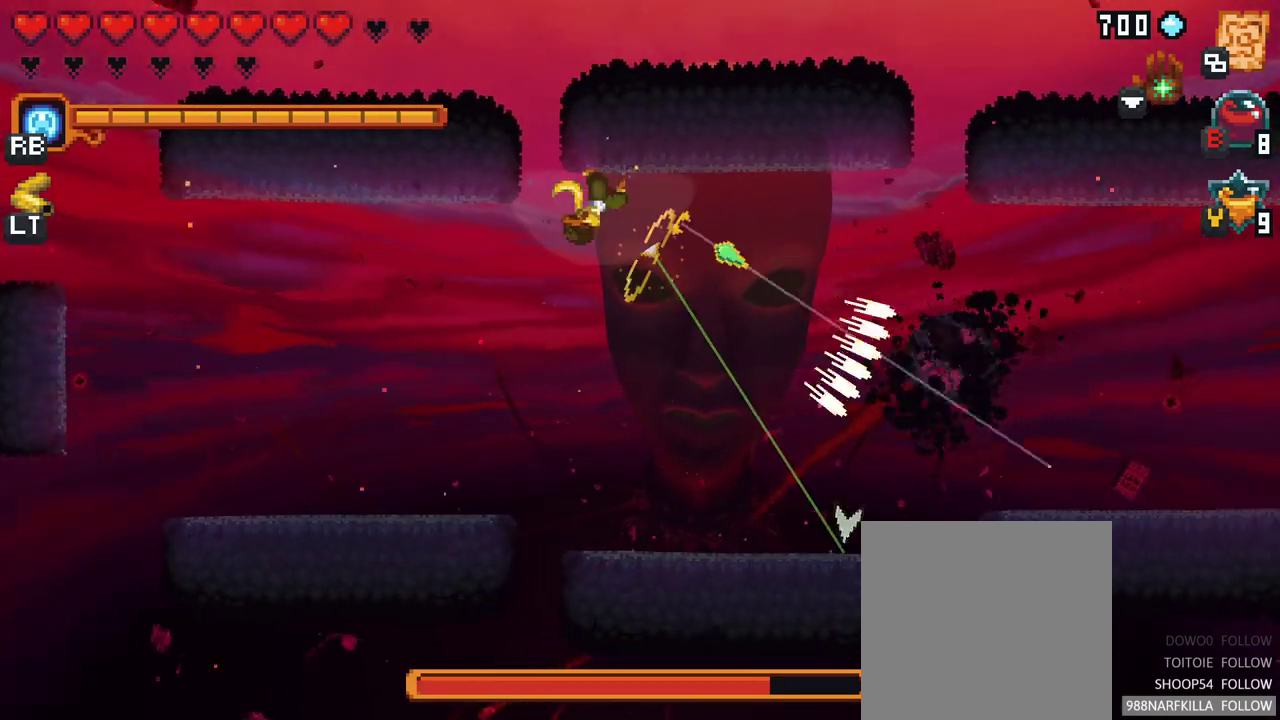
{"buttons": [], "left_stick": "down-right", "right_stick": "center", "events": [[267, "A", "down"], [450, "A", "up"]]}
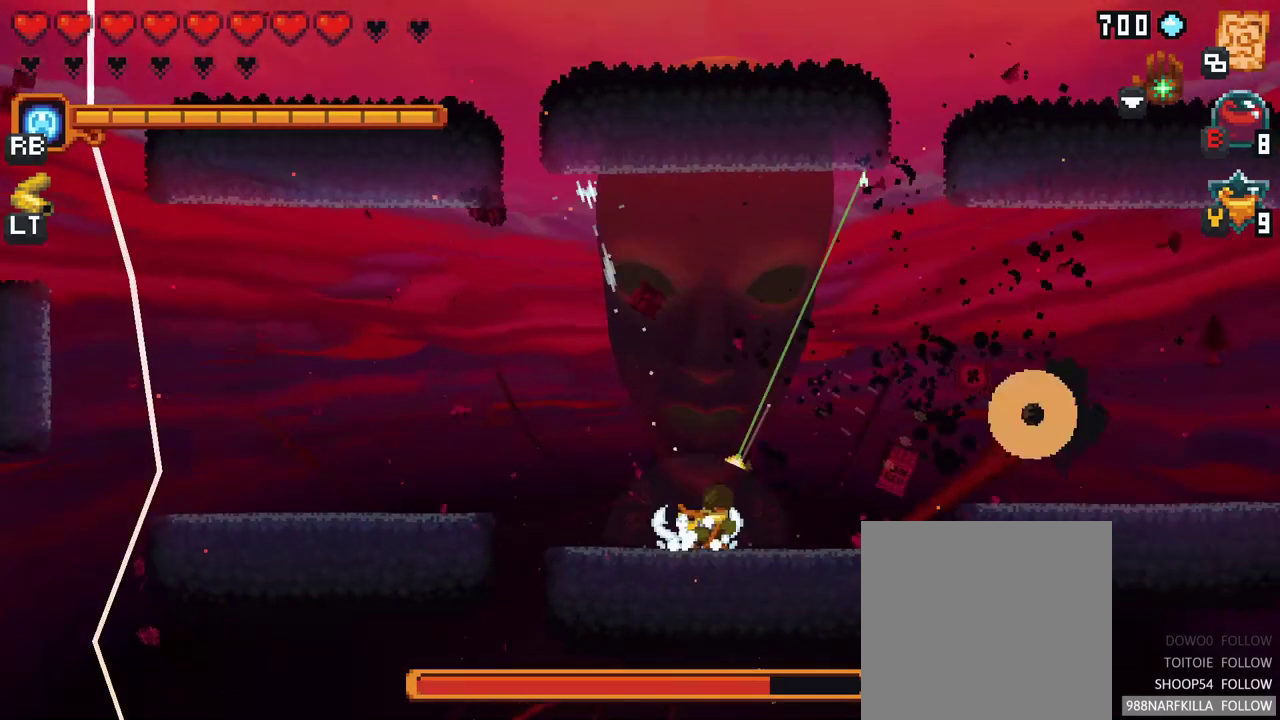
{"buttons": ["X"], "left_stick": "right", "right_stick": "center", "events": [[100, "left_stick", "right"], [283, "X", "down"]]}
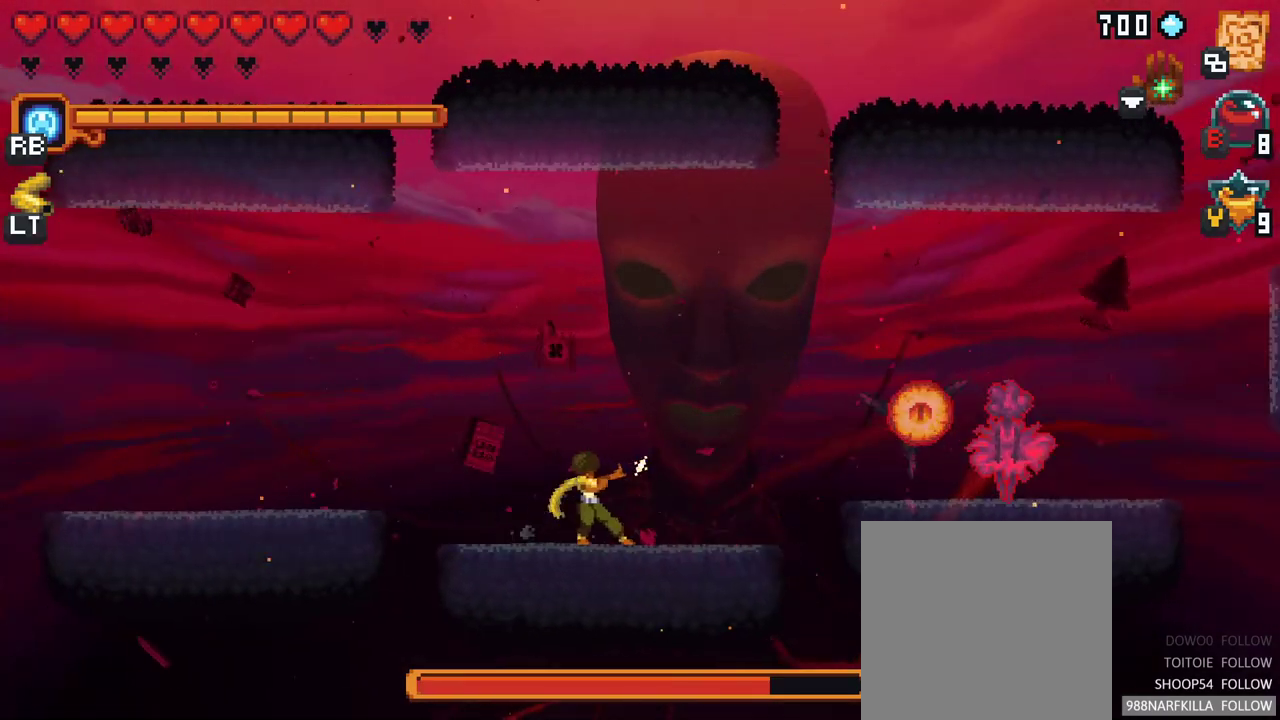
{"buttons": ["A"], "left_stick": "right", "right_stick": "center", "events": [[150, "X", "up"], [383, "A", "down"]]}
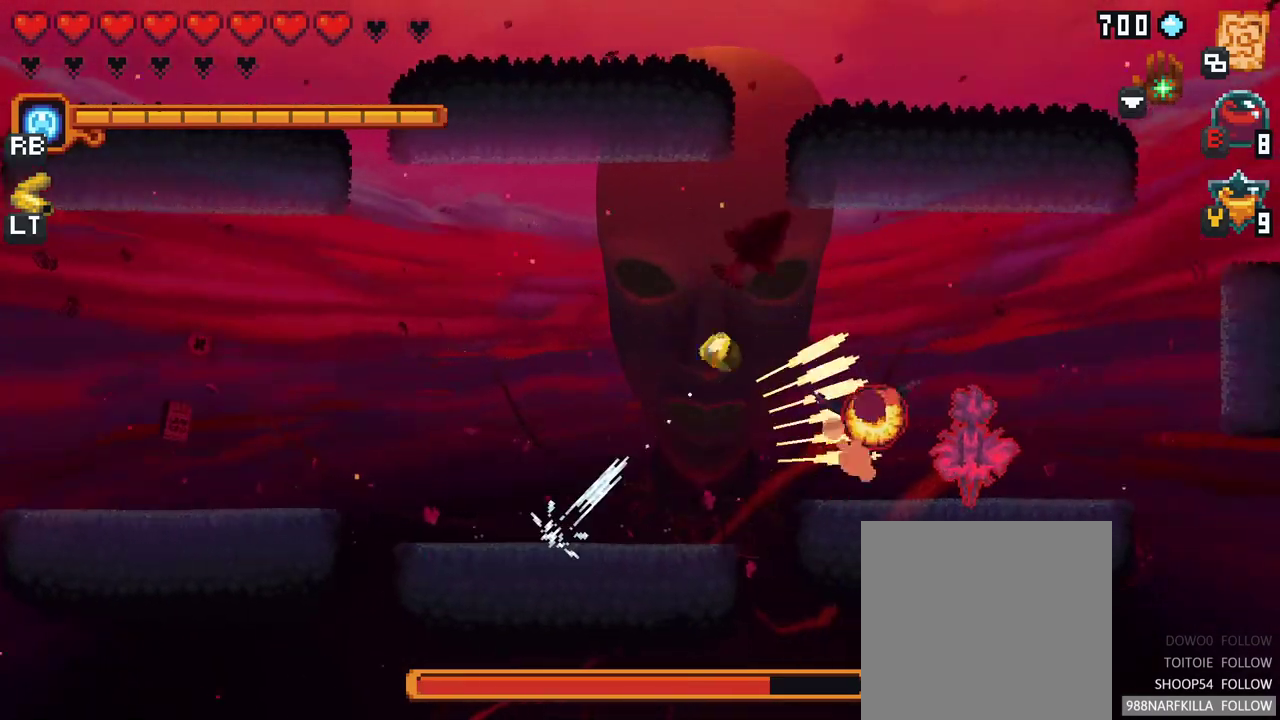
{"buttons": [], "left_stick": "down", "right_stick": "center", "events": [[67, "A", "up"], [500, "left_stick", "down"]]}
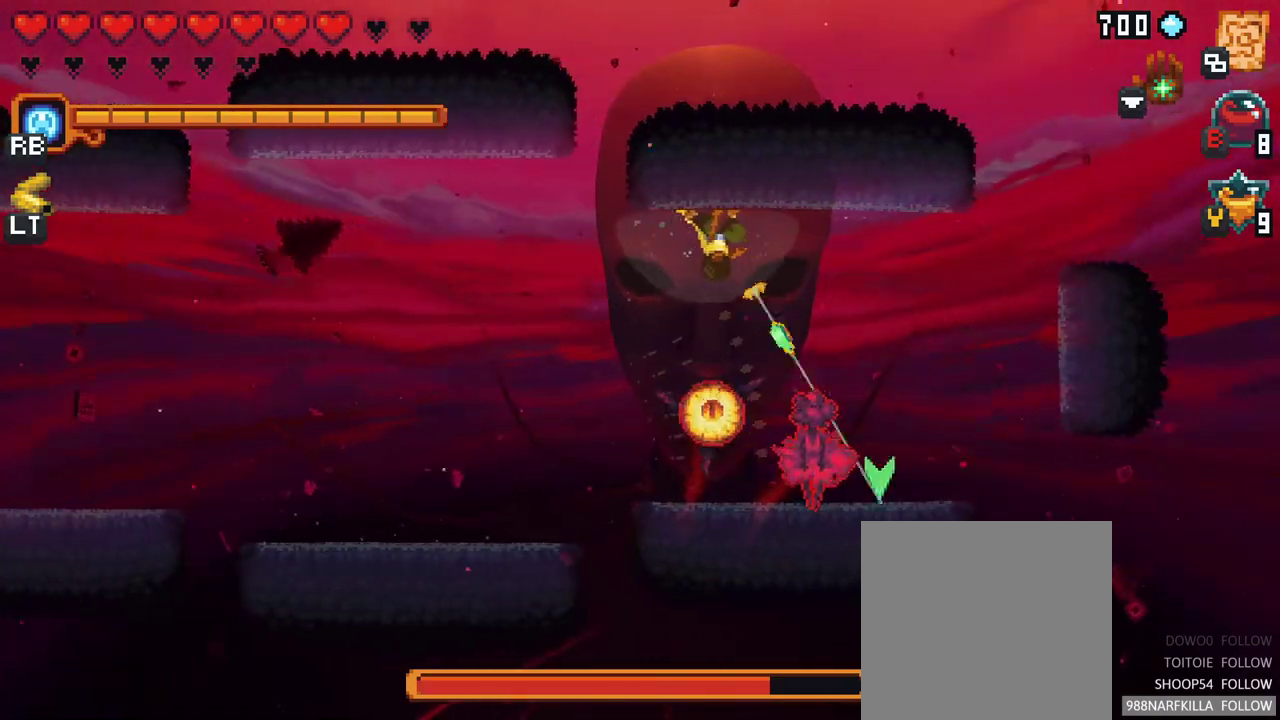
{"buttons": [], "left_stick": "down-right", "right_stick": "center", "events": [[83, "X", "down"], [167, "left_stick", "down-right"], [467, "X", "up"]]}
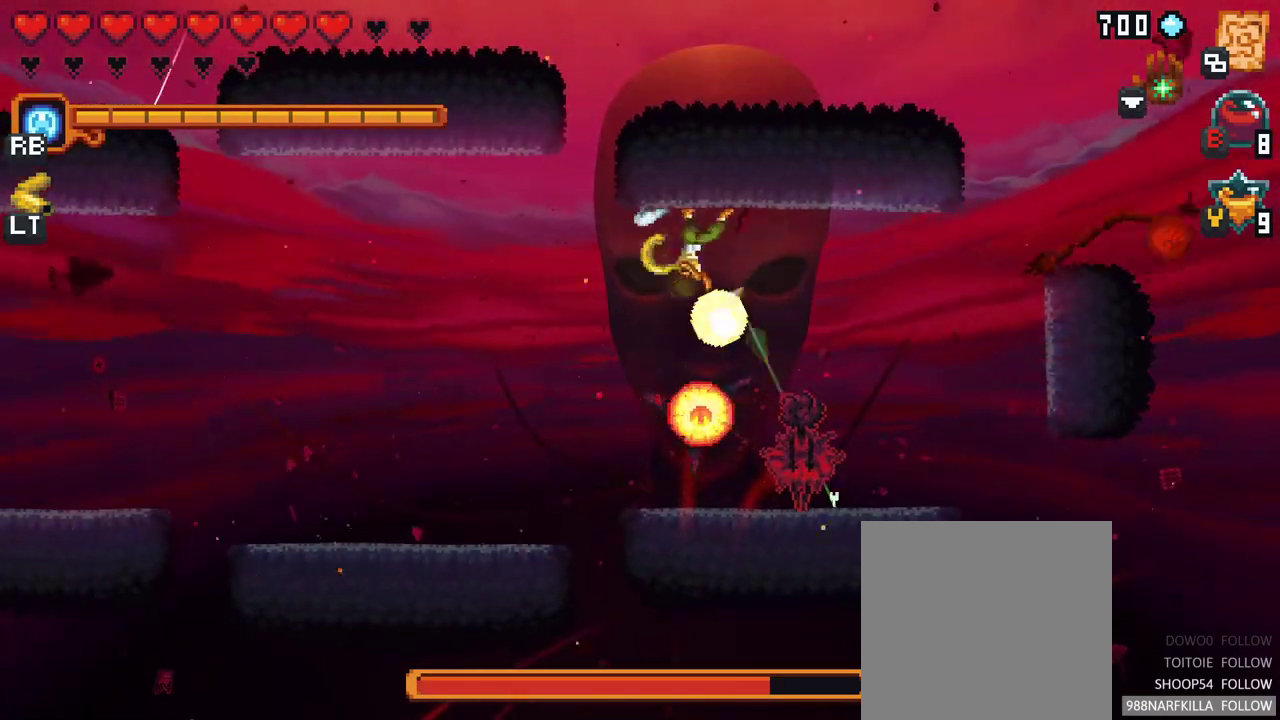
{"buttons": ["X"], "left_stick": "down-right", "right_stick": "center", "events": [[317, "X", "down"]]}
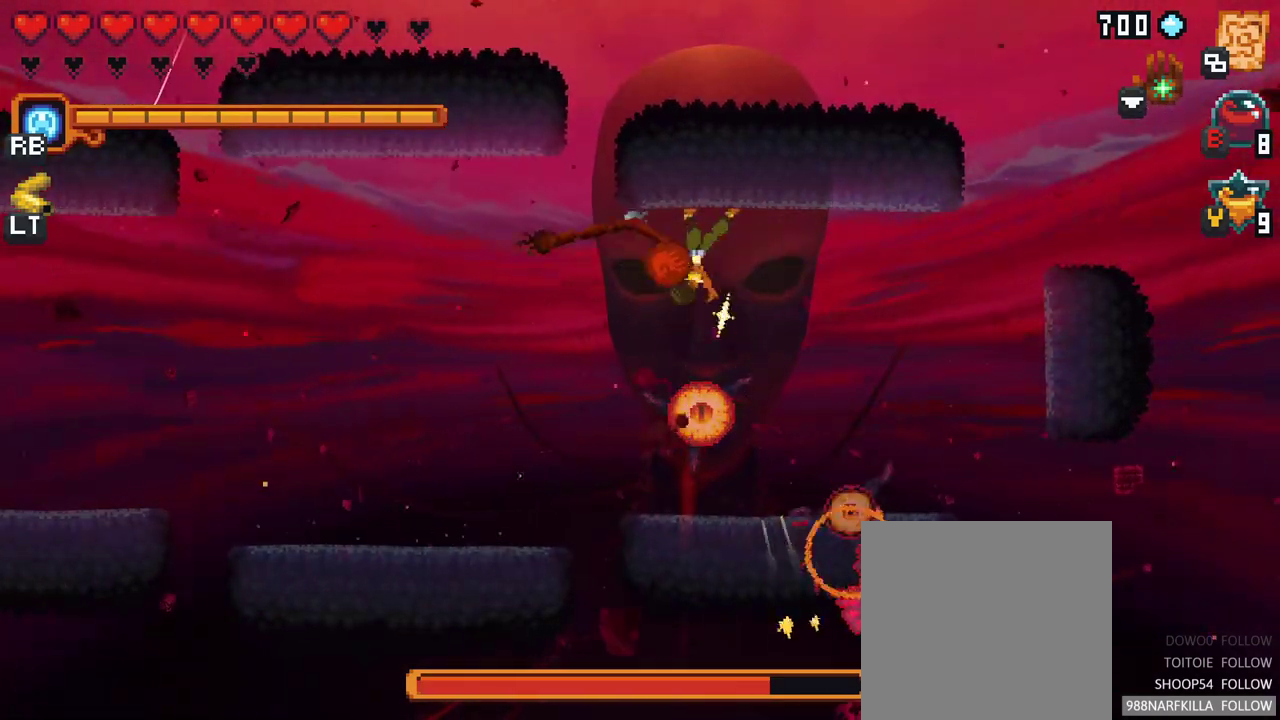
{"buttons": [], "left_stick": "down", "right_stick": "center", "events": [[83, "left_stick", "down"], [217, "X", "up"]]}
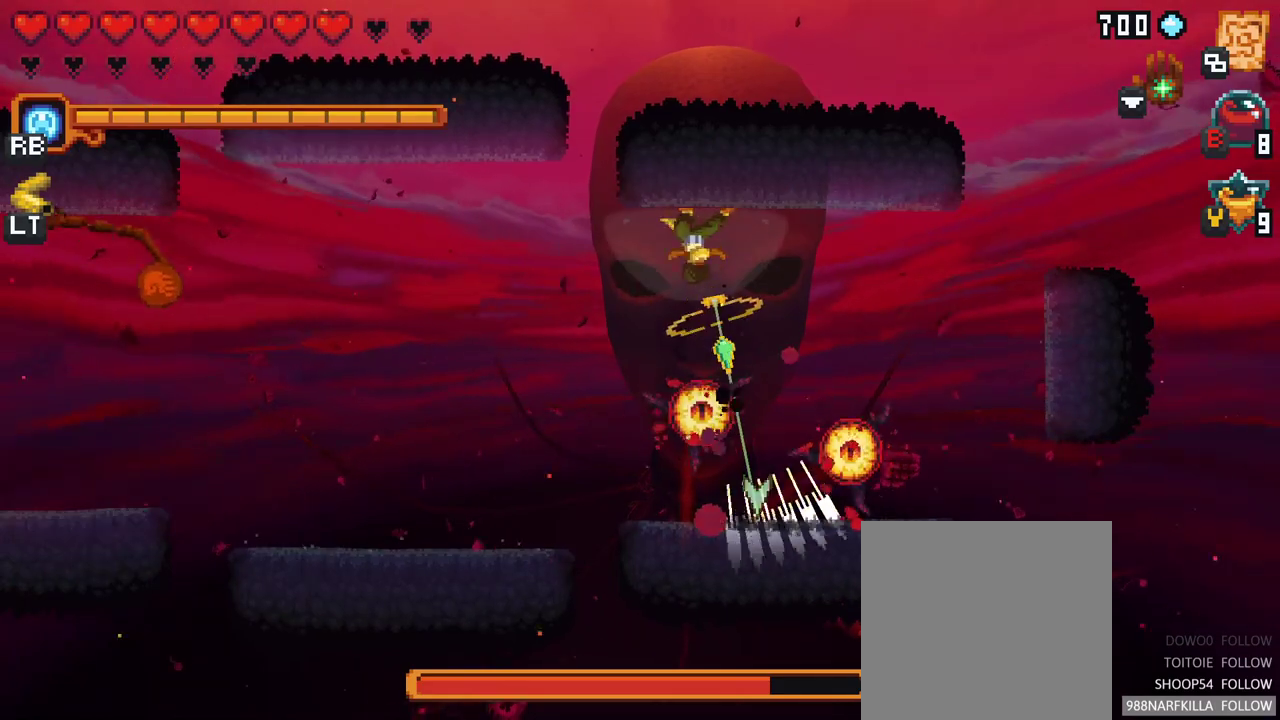
{"buttons": [], "left_stick": "down-right", "right_stick": "center", "events": [[133, "A", "down"], [317, "A", "up"], [450, "left_stick", "down-right"]]}
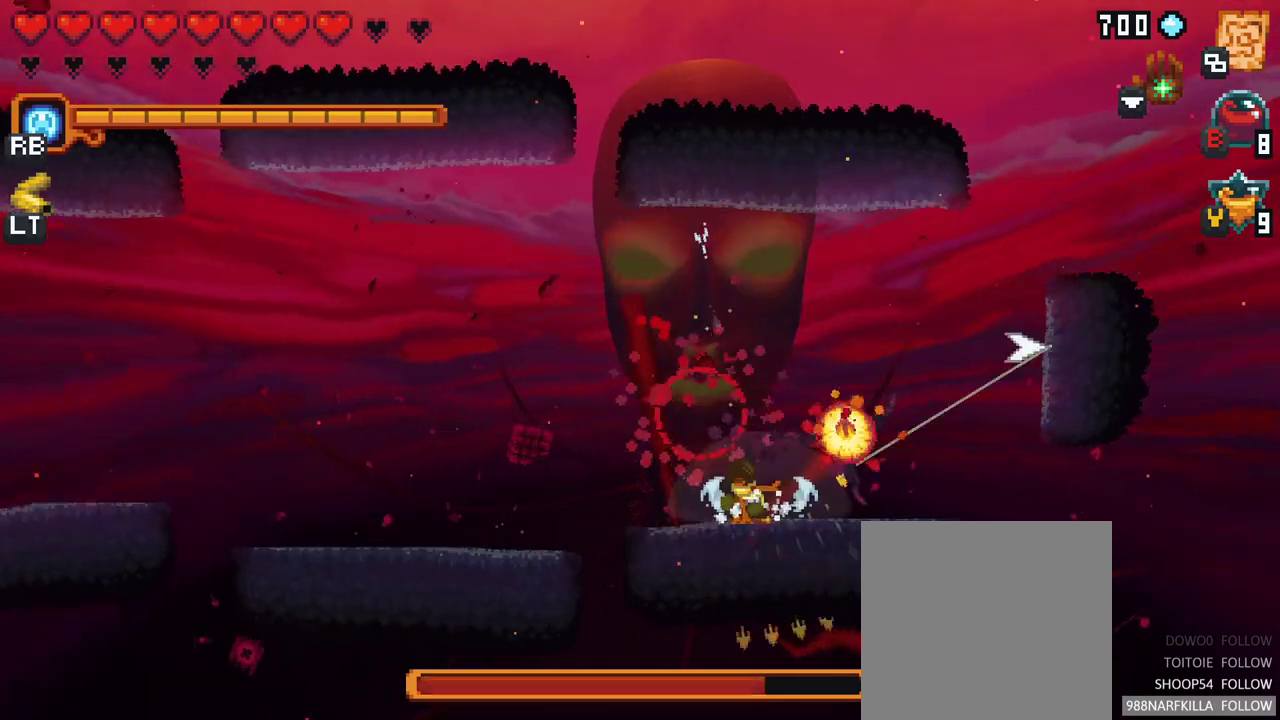
{"buttons": ["A"], "left_stick": "up-right", "right_stick": "center", "events": [[17, "left_stick", "right"], [450, "A", "down"], [450, "left_stick", "up-right"]]}
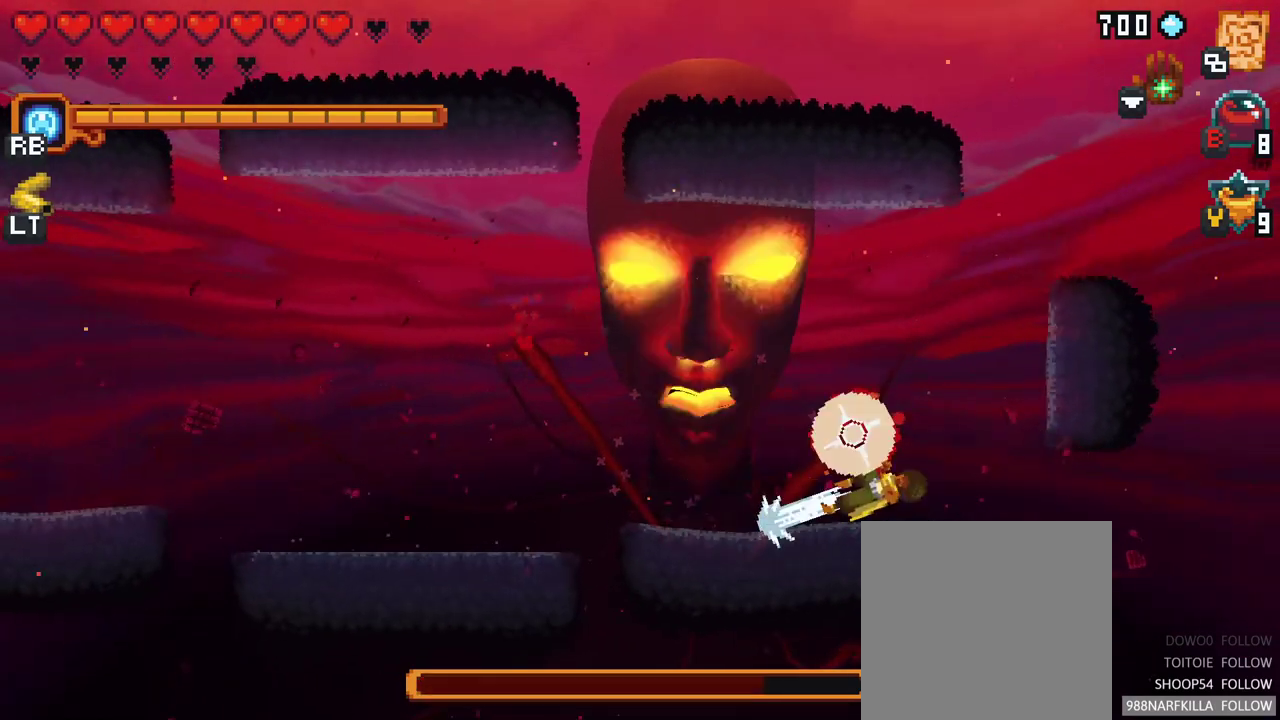
{"buttons": [], "left_stick": "up-left", "right_stick": "center", "events": [[233, "A", "up"], [400, "left_stick", "up-left"]]}
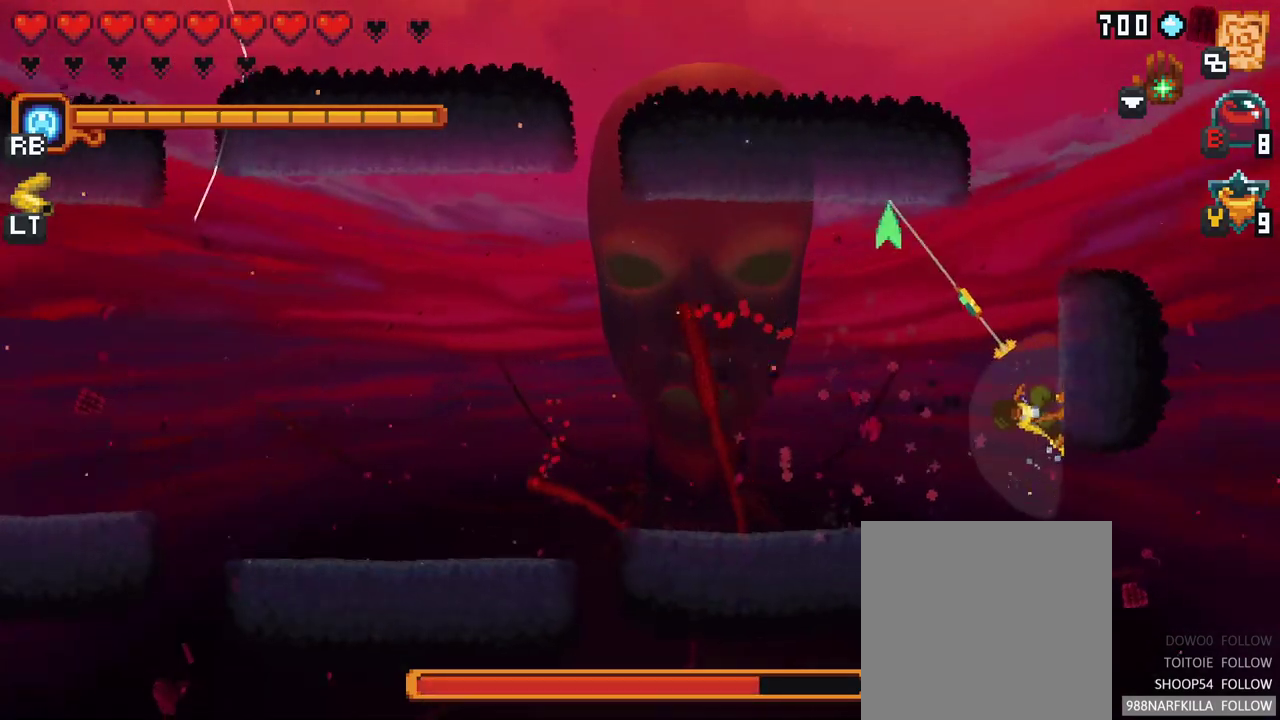
{"buttons": ["A"], "left_stick": "left", "right_stick": "center", "events": [[17, "A", "down"], [183, "A", "up"], [283, "left_stick", "left"], [383, "A", "down"]]}
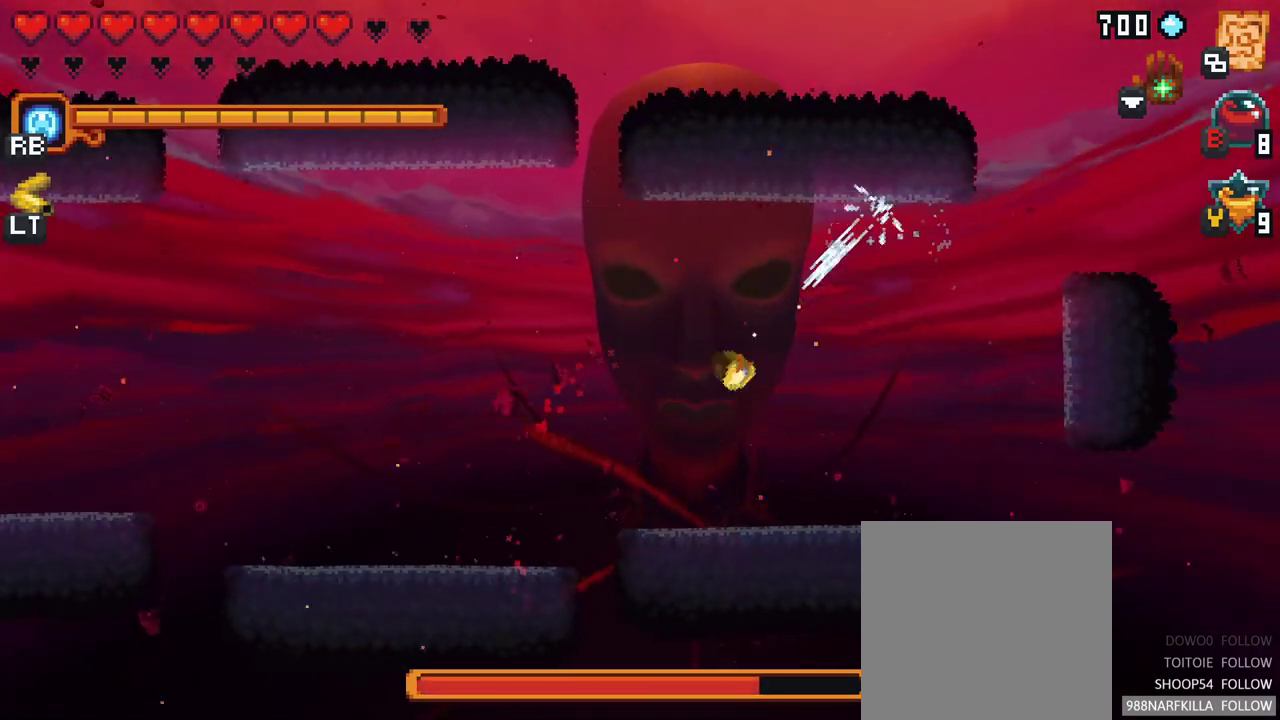
{"buttons": [], "left_stick": "left", "right_stick": "center", "events": [[83, "A", "up"], [300, "A", "down"], [483, "A", "up"]]}
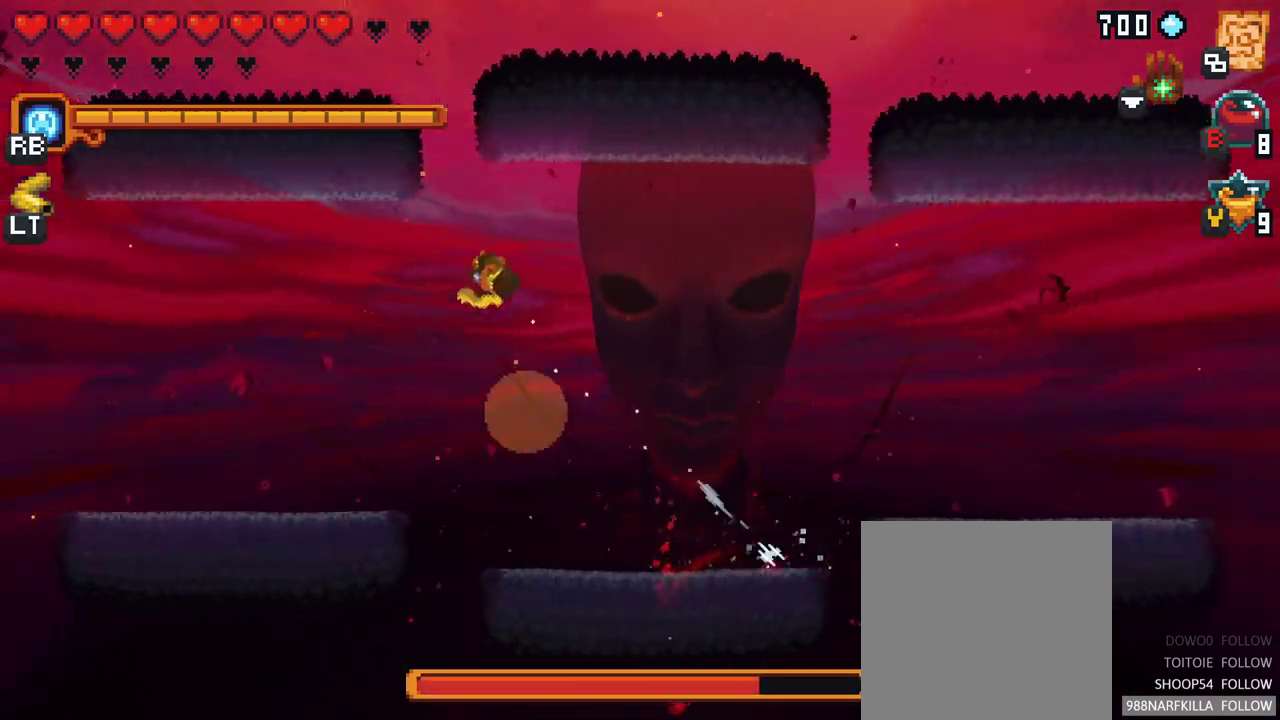
{"buttons": ["X"], "left_stick": "down-right", "right_stick": "center", "events": [[350, "left_stick", "down-right"], [367, "X", "down"]]}
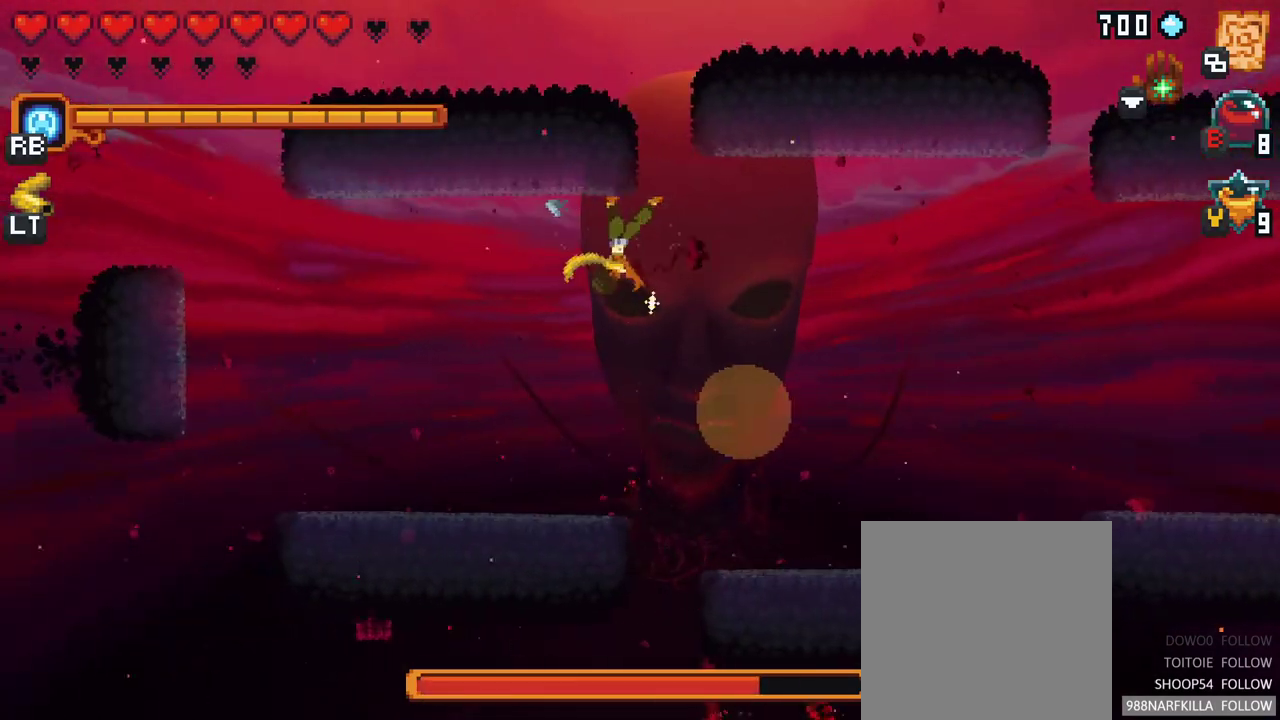
{"buttons": ["X"], "left_stick": "down-right", "right_stick": "center", "events": []}
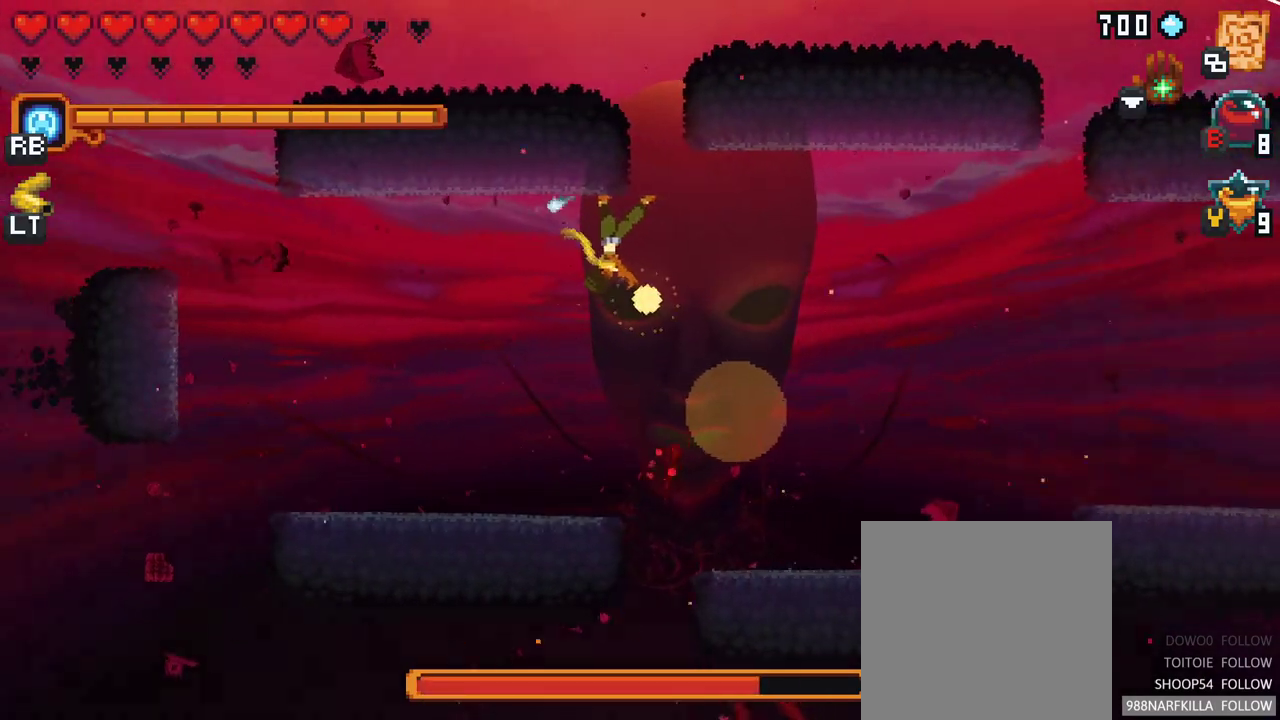
{"buttons": [], "left_stick": "down-right", "right_stick": "center", "events": [[367, "X", "up"]]}
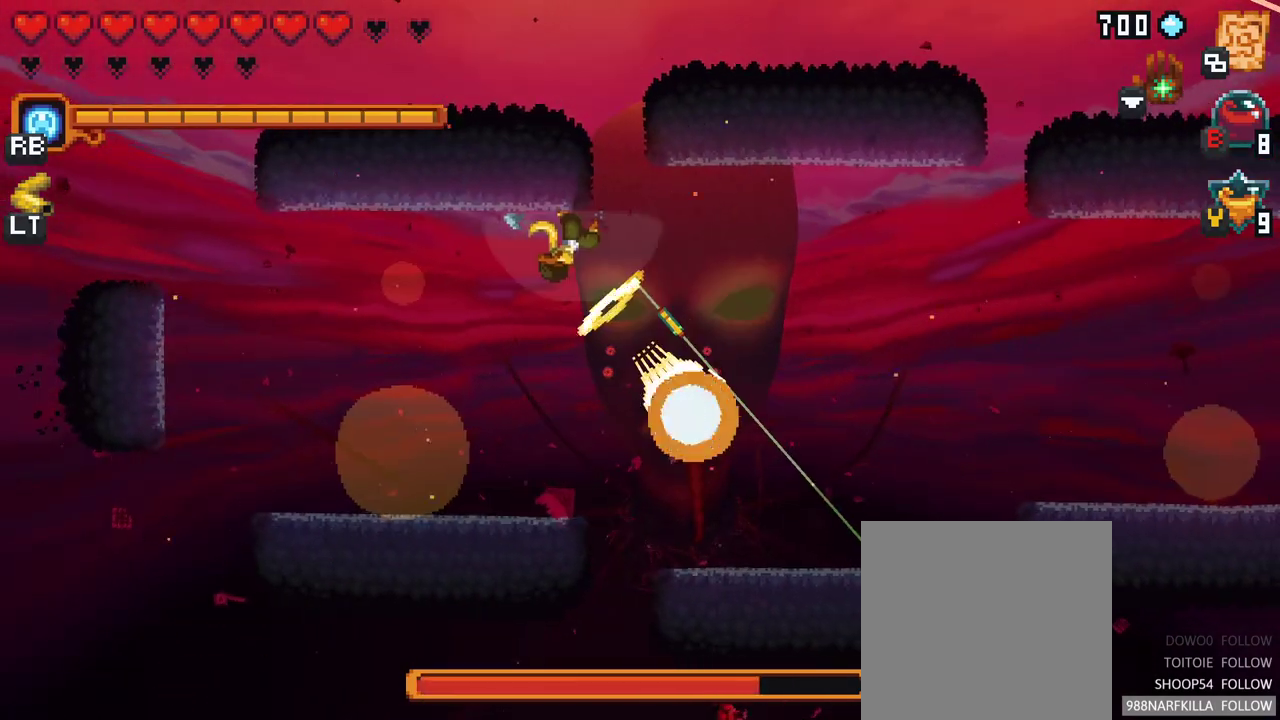
{"buttons": ["X"], "left_stick": "down-right", "right_stick": "center", "events": [[383, "X", "down"]]}
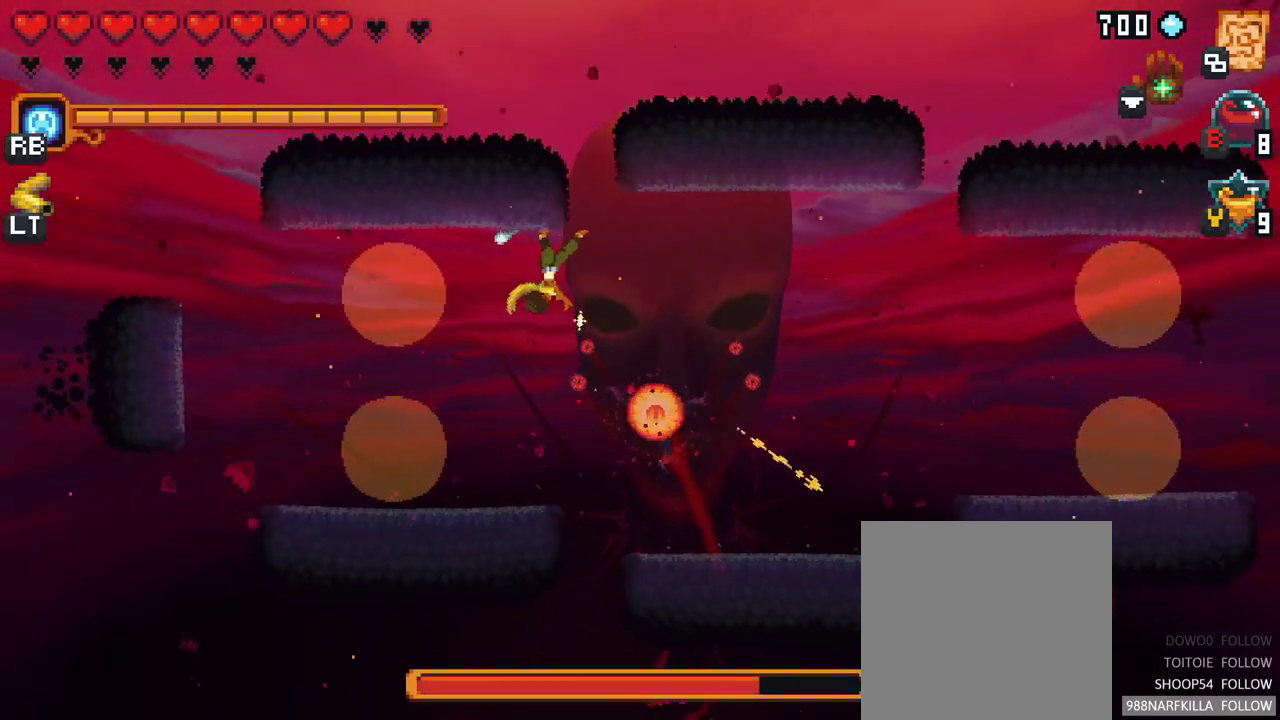
{"buttons": ["A"], "left_stick": "down-right", "right_stick": "center", "events": [[183, "X", "up"], [383, "A", "down"]]}
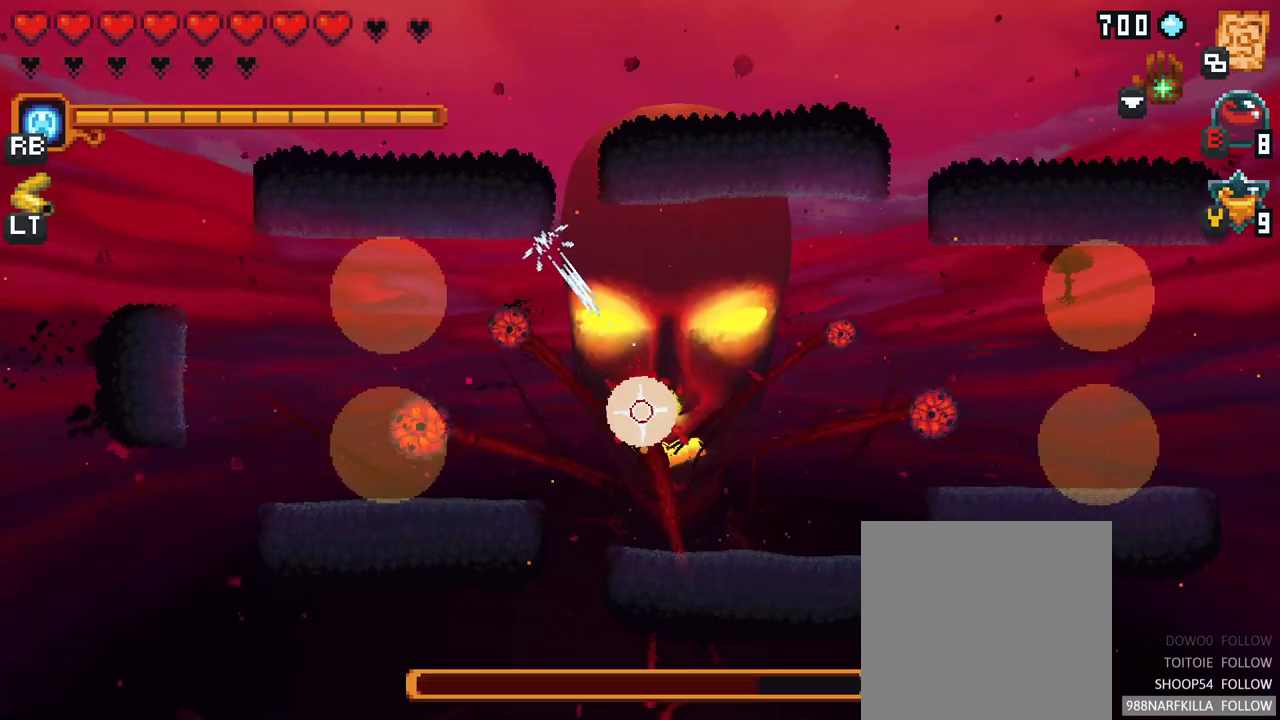
{"buttons": [], "left_stick": "up-left", "right_stick": "center", "events": [[33, "A", "up"], [100, "left_stick", "left"], [250, "left_stick", "up-left"]]}
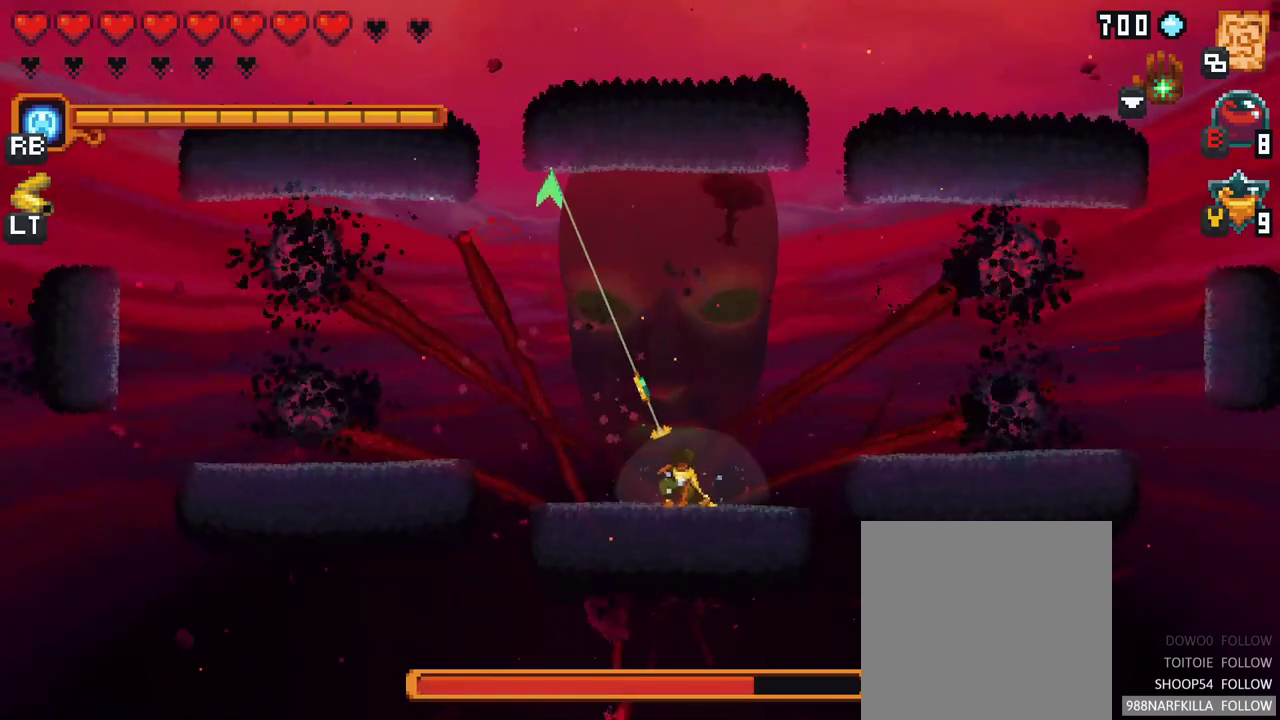
{"buttons": [], "left_stick": "up-left", "right_stick": "center", "events": []}